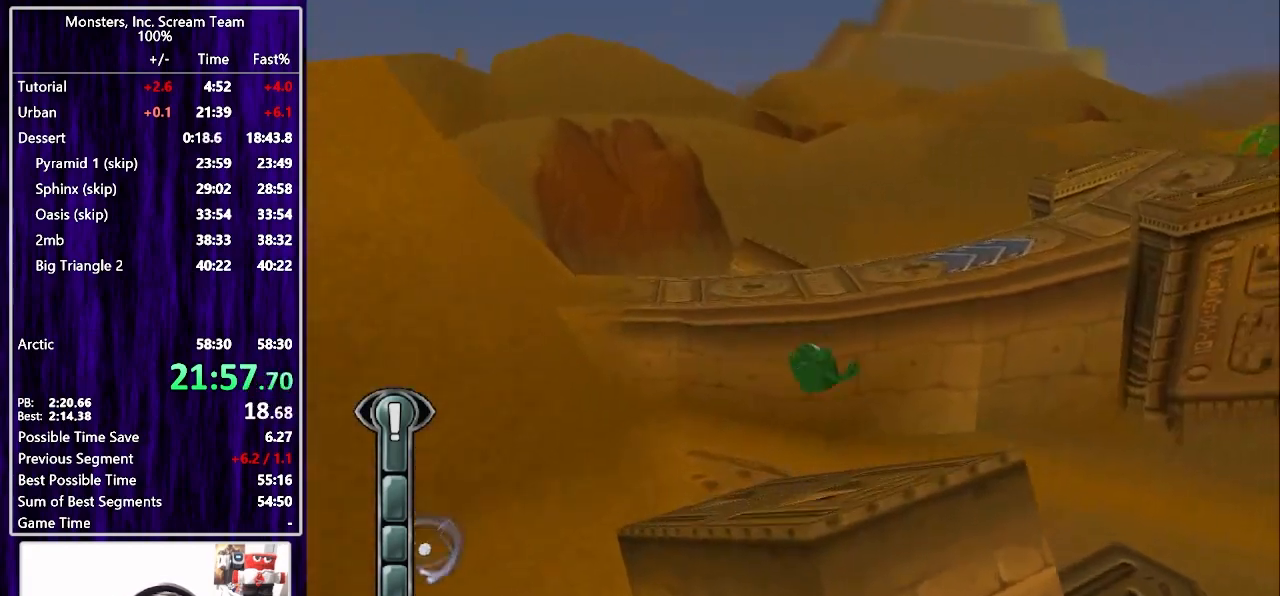
Gameplay with a controller (PlayStation layout); each line is a JSON object with the inputs held at the frame after it (dt_ms = milliseconds from this image to that frame). "events" lists button and stick changes between this image and that frame as [ms after this image, input, new state], when the widget could be followed in between. Not read: L1 R1.
{"dt_ms": 500, "buttons": ["CROSS", "DPAD_UP"], "left_stick": "center", "right_stick": "center", "events": [[117, "DPAD_RIGHT", "up"], [367, "CROSS", "down"]]}
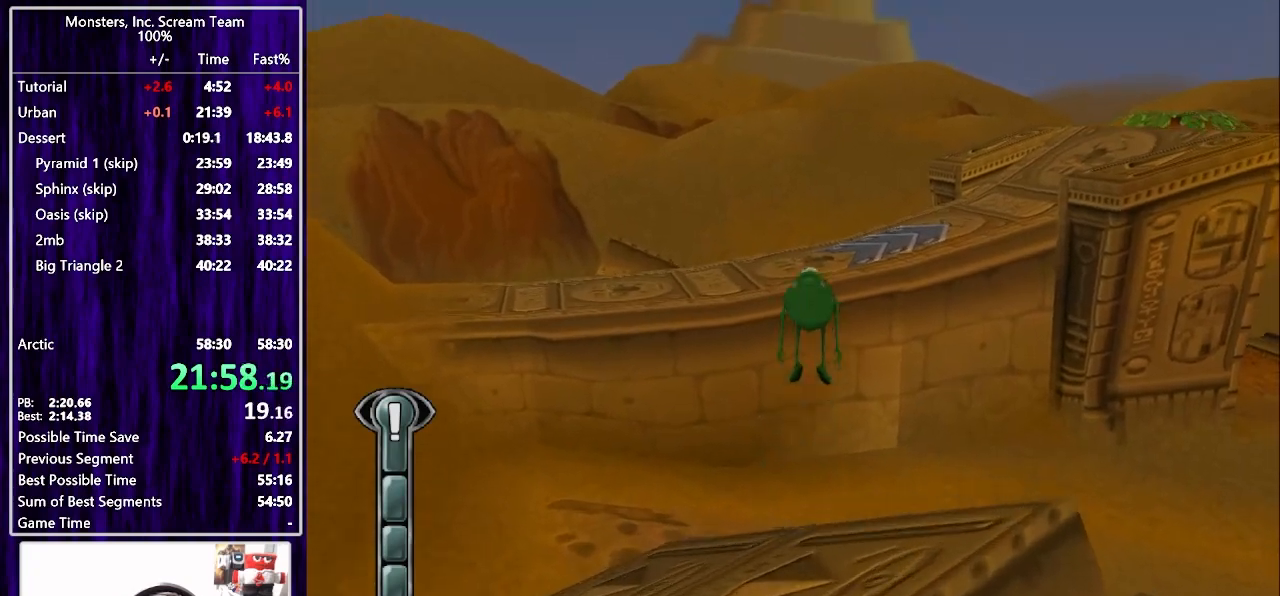
{"dt_ms": 500, "buttons": ["DPAD_UP"], "left_stick": "center", "right_stick": "center", "events": [[67, "CROSS", "up"], [267, "CROSS", "down"], [483, "CROSS", "up"]]}
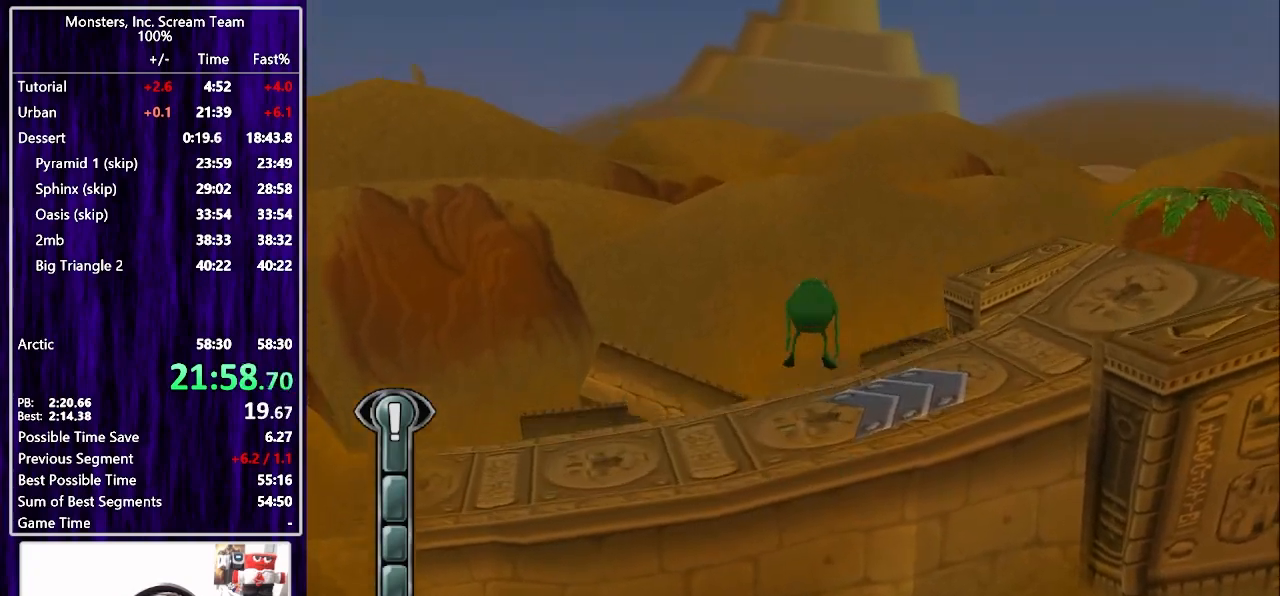
{"dt_ms": 500, "buttons": ["DPAD_UP"], "left_stick": "center", "right_stick": "center", "events": []}
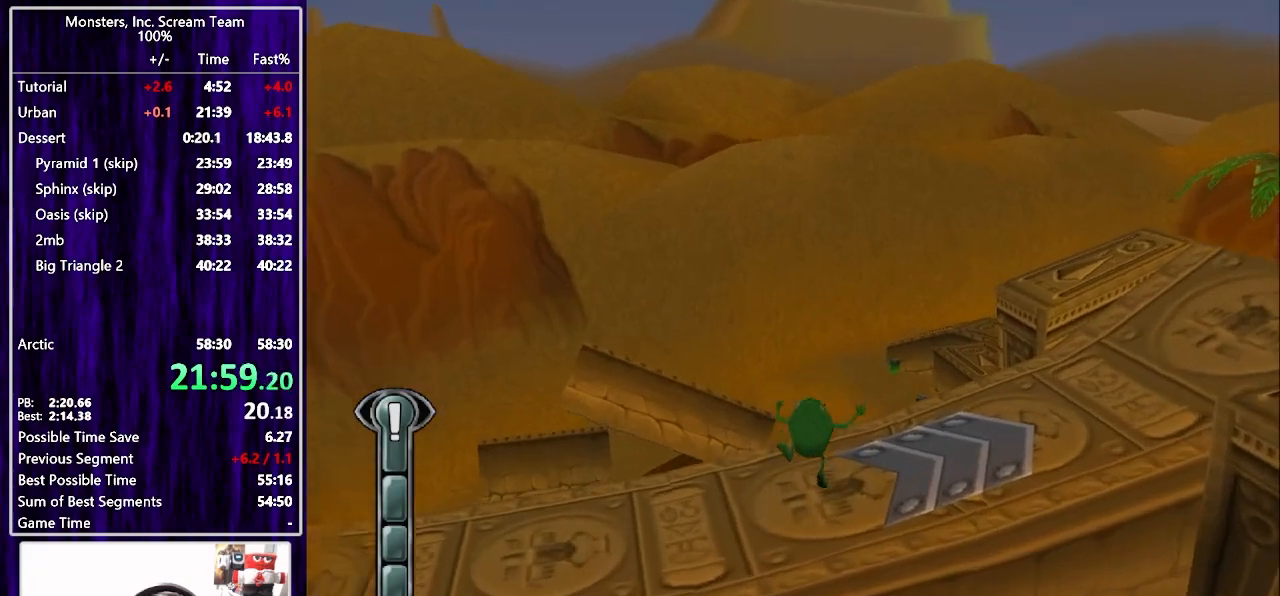
{"dt_ms": 500, "buttons": ["SQUARE", "DPAD_UP"], "left_stick": "center", "right_stick": "center", "events": [[233, "SQUARE", "down"]]}
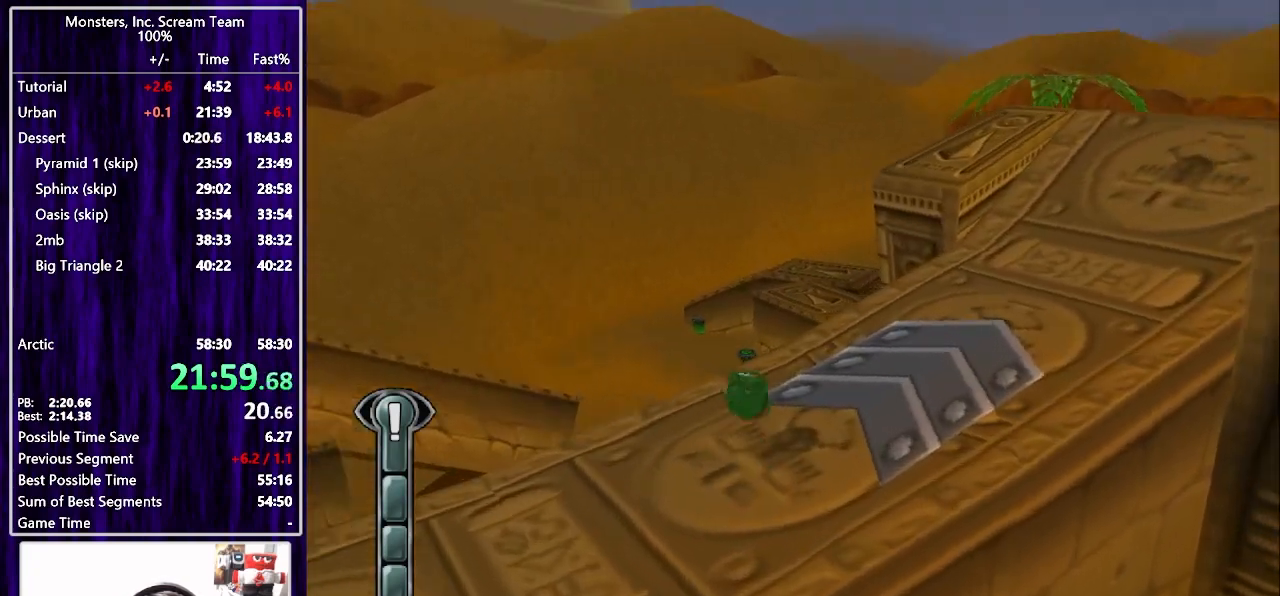
{"dt_ms": 500, "buttons": ["SQUARE", "DPAD_UP"], "left_stick": "center", "right_stick": "center", "events": [[100, "DPAD_LEFT", "down"], [400, "DPAD_LEFT", "up"]]}
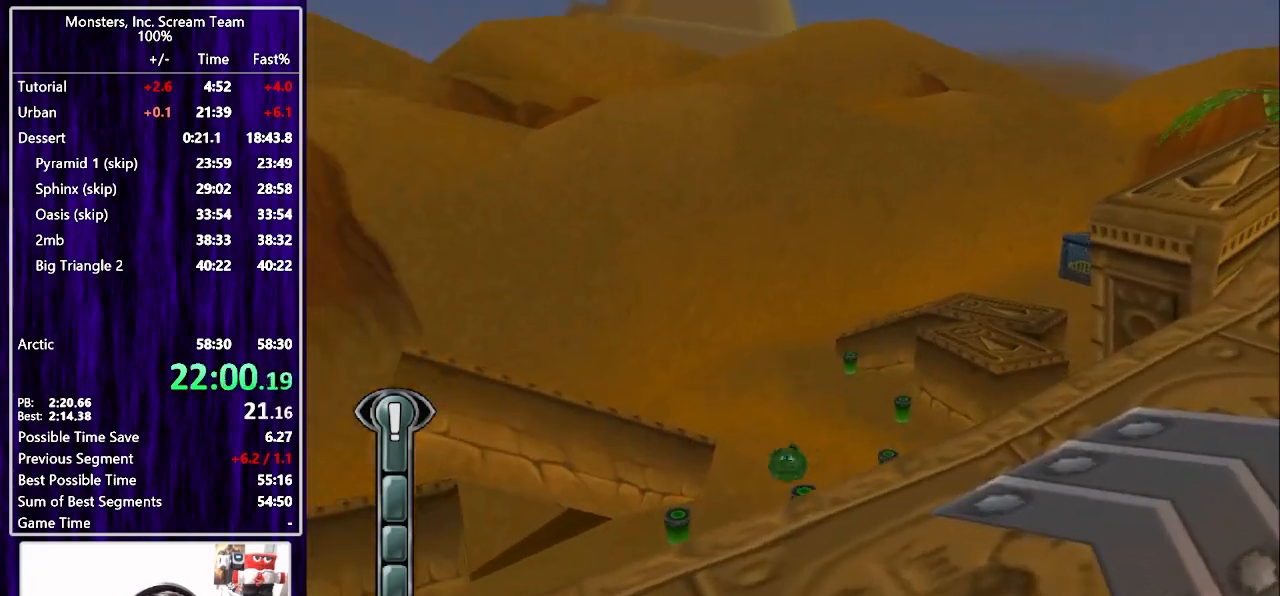
{"dt_ms": 500, "buttons": ["SQUARE", "DPAD_UP", "DPAD_RIGHT"], "left_stick": "center", "right_stick": "center", "events": [[200, "SQUARE", "up"], [367, "DPAD_RIGHT", "down"], [467, "SQUARE", "down"]]}
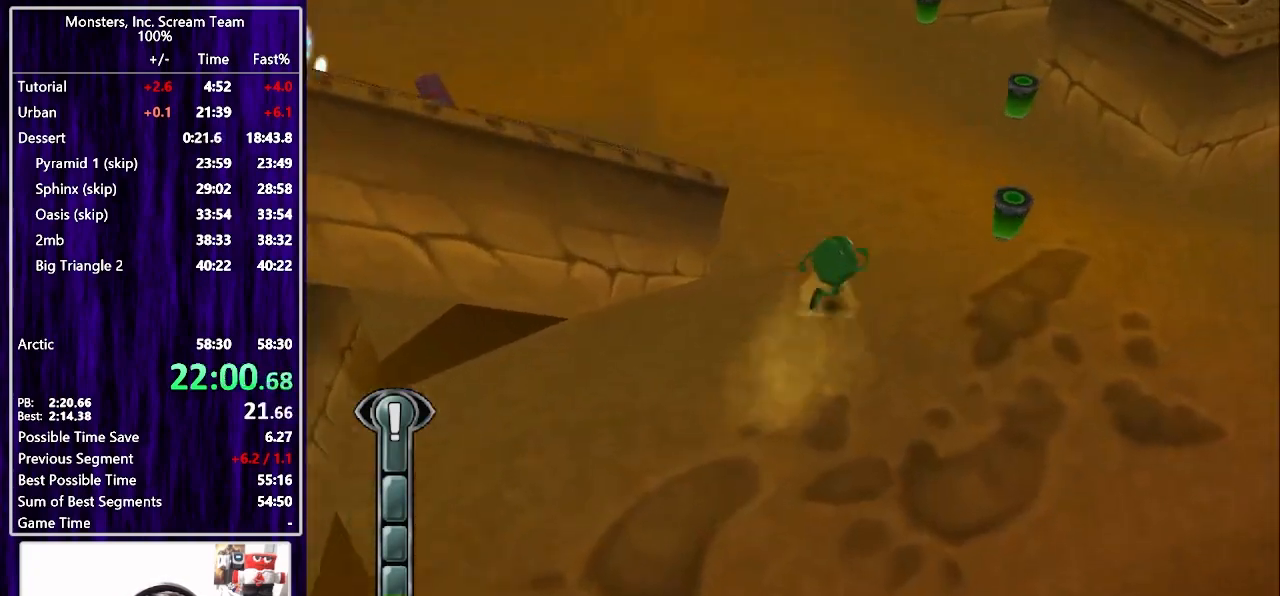
{"dt_ms": 1000, "buttons": ["DPAD_UP"], "left_stick": "center", "right_stick": "center"}
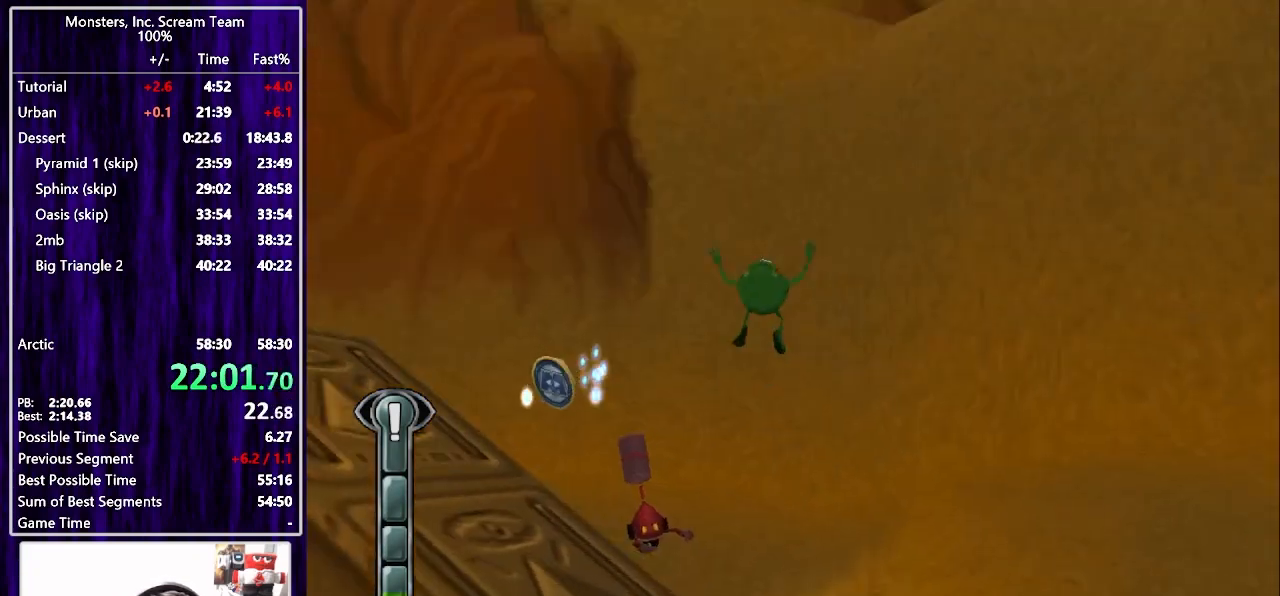
{"dt_ms": 500, "buttons": ["DPAD_UP"], "left_stick": "center", "right_stick": "center", "events": [[250, "DPAD_LEFT", "down"], [433, "DPAD_LEFT", "up"]]}
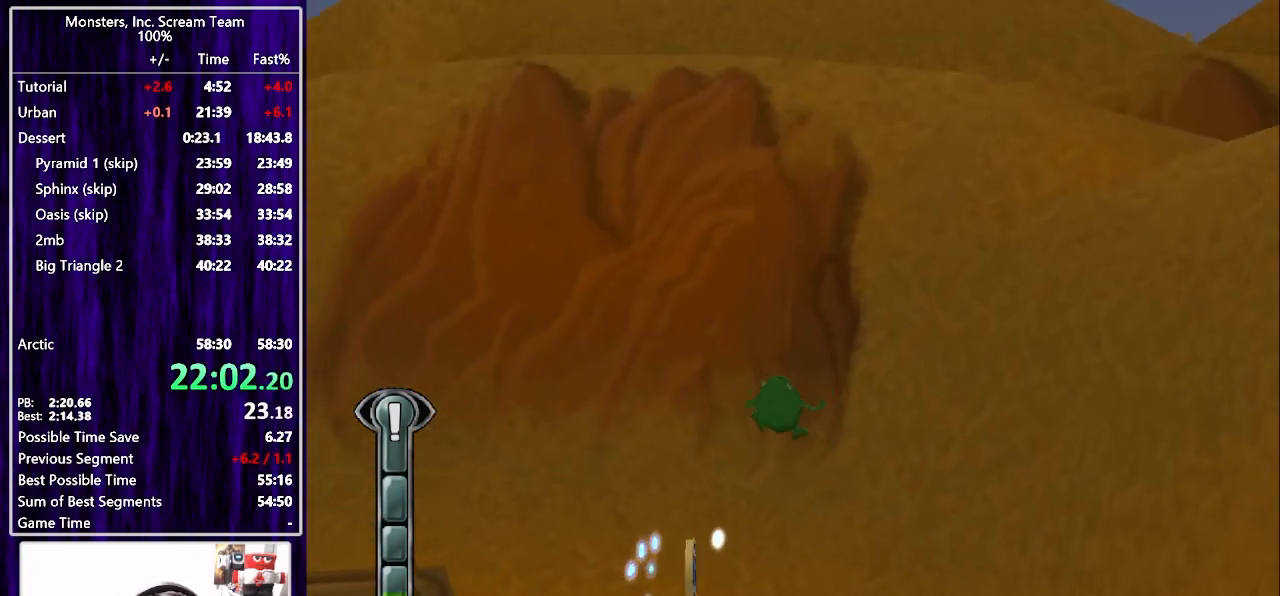
{"dt_ms": 500, "buttons": ["CROSS", "DPAD_DOWN"], "left_stick": "center", "right_stick": "center", "events": [[250, "DPAD_LEFT", "down"], [367, "DPAD_UP", "up"], [383, "DPAD_DOWN", "down"], [483, "CROSS", "down"], [500, "DPAD_LEFT", "up"]]}
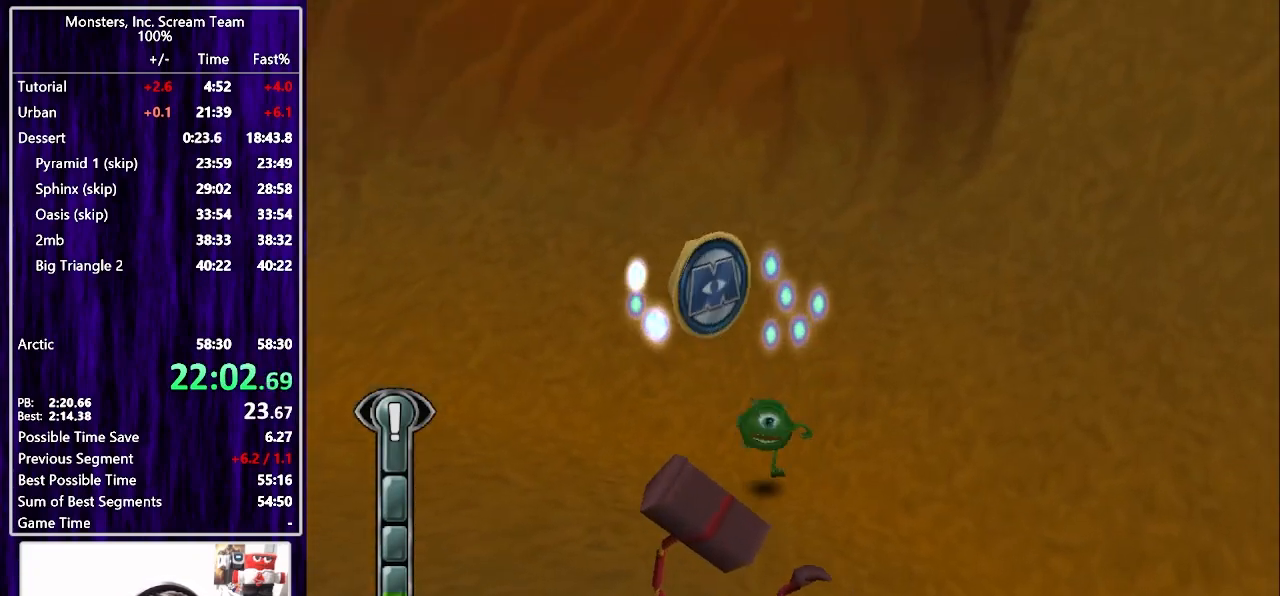
{"dt_ms": 500, "buttons": ["CROSS", "DPAD_DOWN", "DPAD_LEFT"], "left_stick": "center", "right_stick": "center", "events": [[100, "DPAD_RIGHT", "down"], [133, "DPAD_RIGHT", "up"], [150, "CROSS", "up"], [217, "CROSS", "down"], [233, "DPAD_LEFT", "down"]]}
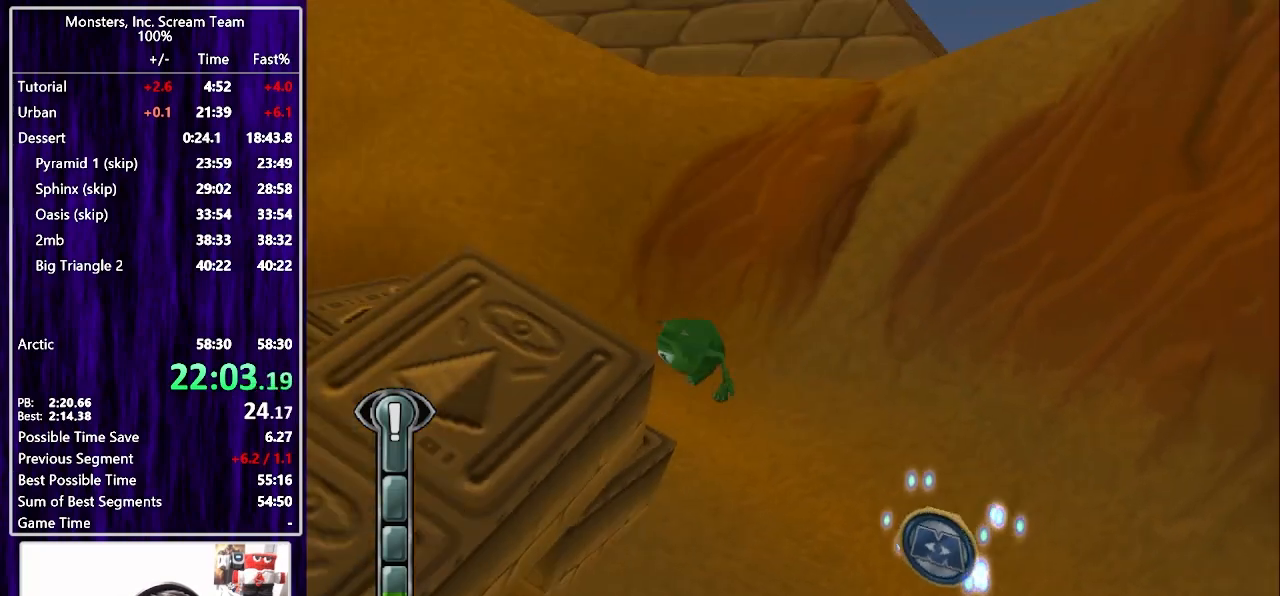
{"dt_ms": 500, "buttons": ["DPAD_DOWN", "DPAD_RIGHT"], "left_stick": "center", "right_stick": "center", "events": [[33, "CROSS", "up"], [67, "DPAD_DOWN", "up"], [83, "DPAD_UP", "down"], [100, "DPAD_LEFT", "up"], [100, "DPAD_RIGHT", "down"], [100, "DPAD_UP", "up"], [233, "DPAD_DOWN", "down"]]}
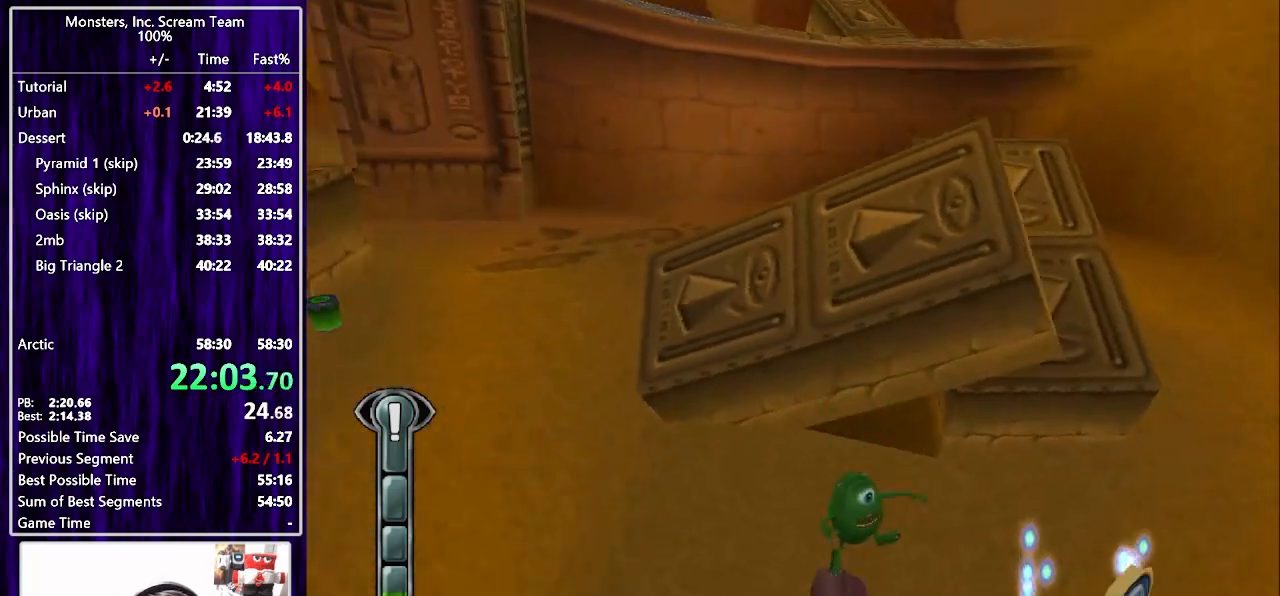
{"dt_ms": 500, "buttons": ["DPAD_DOWN"], "left_stick": "center", "right_stick": "center", "events": [[300, "CROSS", "down"], [483, "CROSS", "up"], [500, "DPAD_RIGHT", "up"]]}
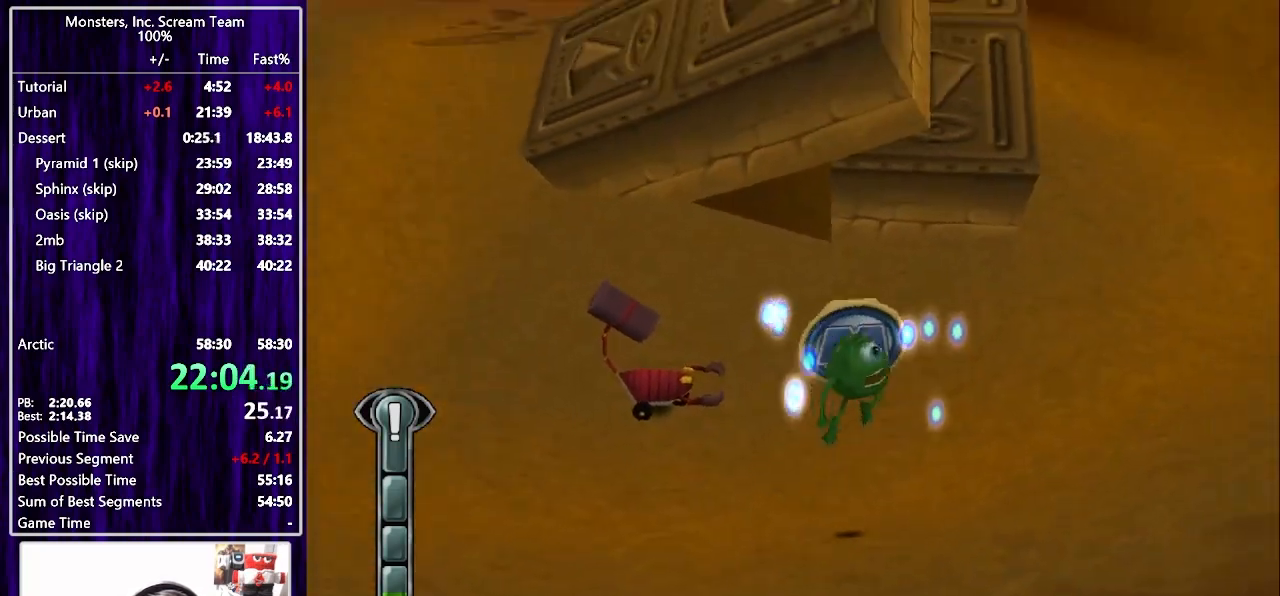
{"dt_ms": 500, "buttons": ["DPAD_DOWN", "DPAD_RIGHT"], "left_stick": "center", "right_stick": "center", "events": [[17, "DPAD_DOWN", "up"], [17, "DPAD_LEFT", "down"], [50, "CROSS", "down"], [67, "DPAD_UP", "down"], [300, "CROSS", "up"], [433, "DPAD_LEFT", "up"], [433, "DPAD_UP", "up"], [450, "DPAD_DOWN", "down"], [450, "DPAD_RIGHT", "down"]]}
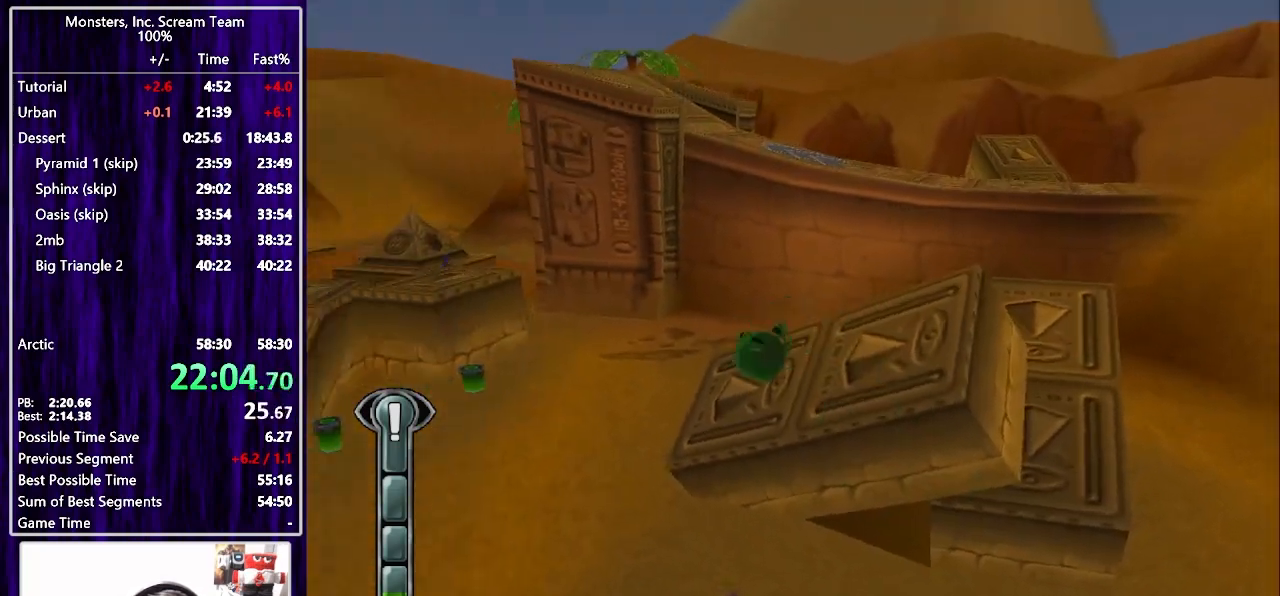
{"dt_ms": 500, "buttons": ["DPAD_UP", "DPAD_LEFT"], "left_stick": "center", "right_stick": "center", "events": [[267, "DPAD_DOWN", "up"], [350, "DPAD_UP", "down"], [367, "DPAD_RIGHT", "up"], [450, "DPAD_RIGHT", "down"], [483, "DPAD_RIGHT", "up"], [500, "DPAD_LEFT", "down"]]}
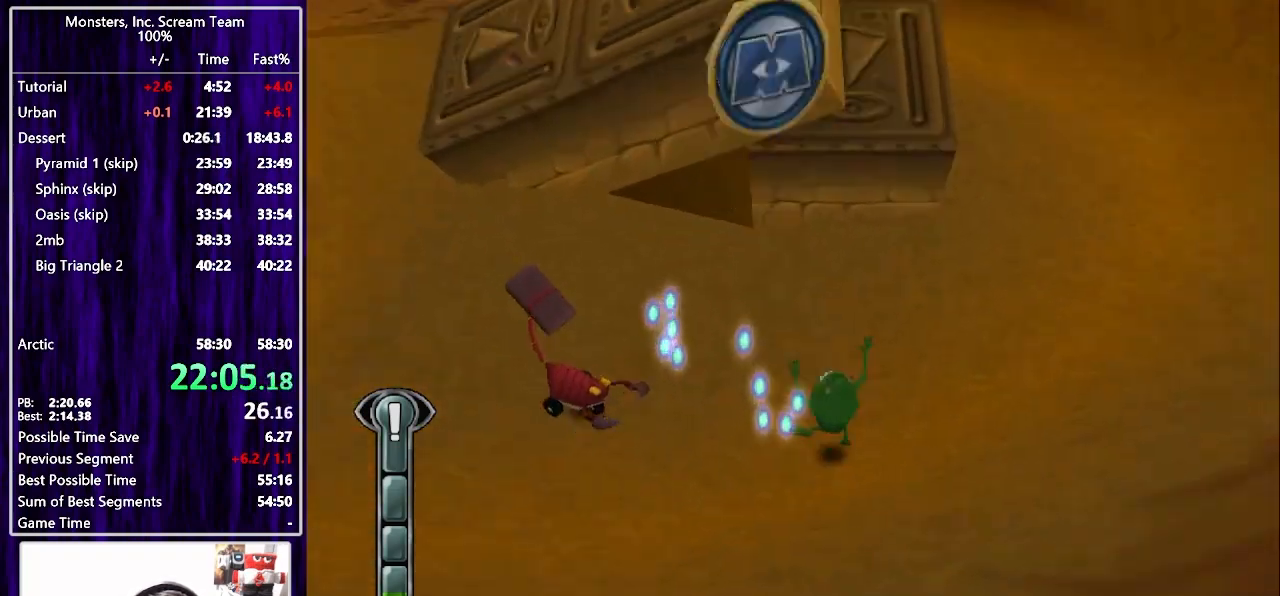
{"dt_ms": 500, "buttons": ["CROSS", "DPAD_UP", "DPAD_LEFT"], "left_stick": "center", "right_stick": "center", "events": [[33, "CROSS", "down"], [33, "DPAD_UP", "up"], [200, "CROSS", "up"], [317, "CROSS", "down"], [350, "DPAD_UP", "down"], [433, "CROSS", "up"], [500, "CROSS", "down"]]}
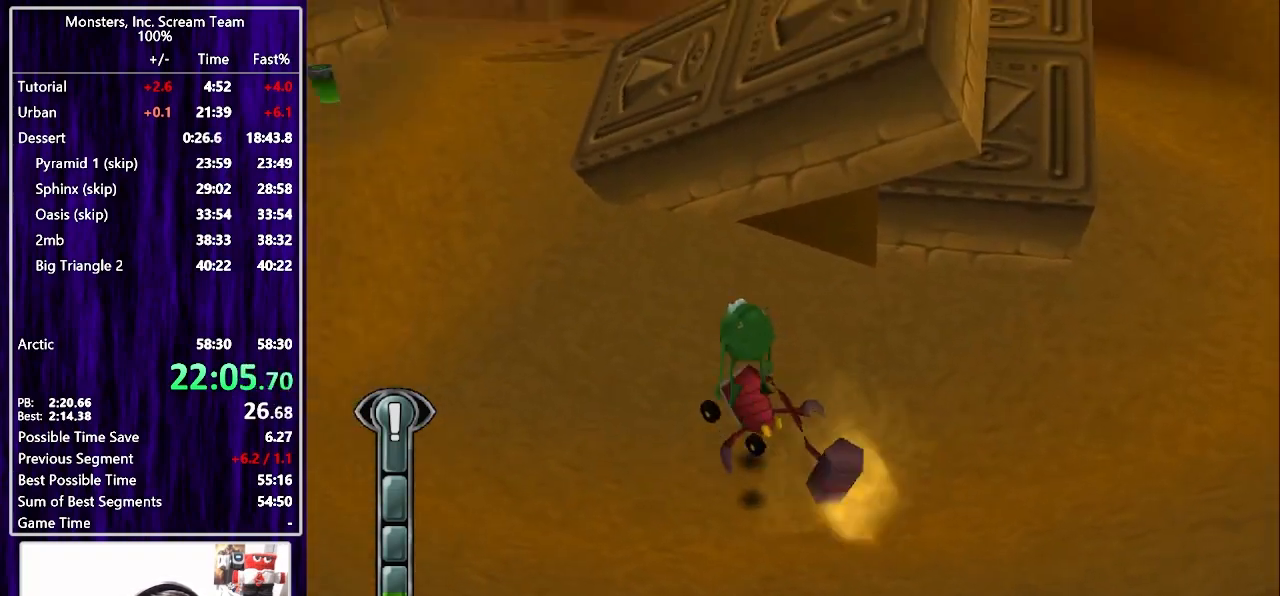
{"dt_ms": 500, "buttons": ["DPAD_UP", "DPAD_LEFT"], "left_stick": "center", "right_stick": "center", "events": [[150, "CROSS", "up"]]}
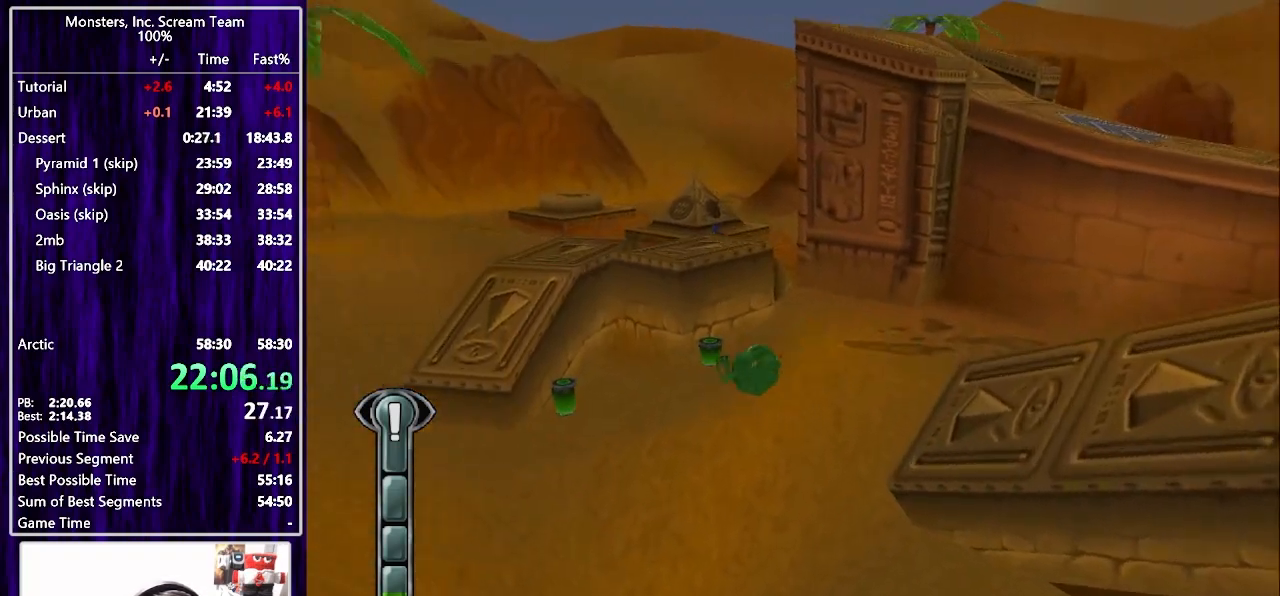
{"dt_ms": 500, "buttons": ["SQUARE", "DPAD_UP"], "left_stick": "center", "right_stick": "center", "events": [[267, "DPAD_LEFT", "up"], [500, "SQUARE", "down"]]}
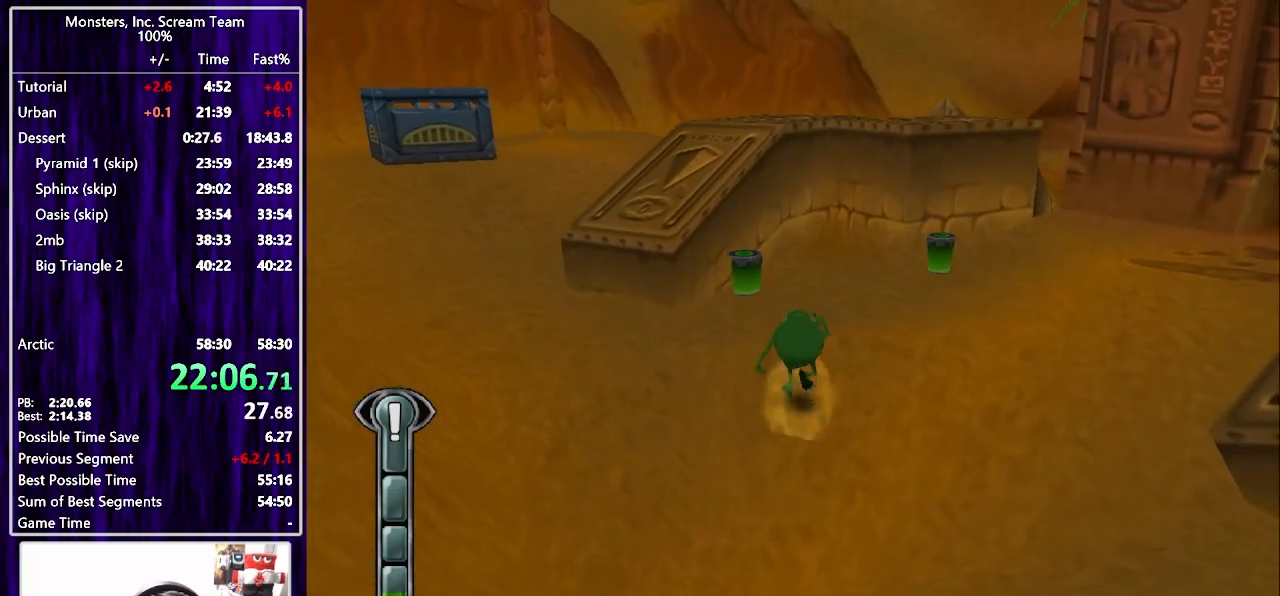
{"dt_ms": 500, "buttons": ["DPAD_RIGHT"], "left_stick": "center", "right_stick": "center", "events": [[267, "SQUARE", "up"], [350, "DPAD_RIGHT", "down"], [383, "DPAD_UP", "up"]]}
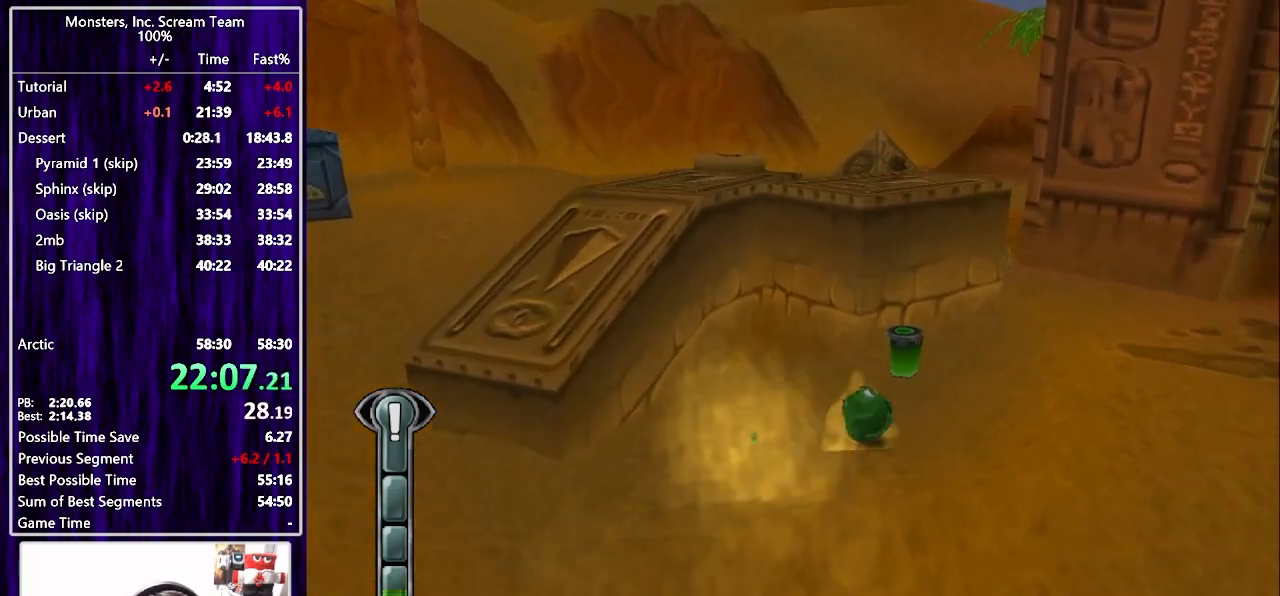
{"dt_ms": 500, "buttons": ["DPAD_UP", "DPAD_LEFT"], "left_stick": "center", "right_stick": "center", "events": [[17, "DPAD_UP", "down"], [167, "DPAD_RIGHT", "up"], [233, "CROSS", "down"], [333, "CROSS", "up"], [400, "CROSS", "down"], [483, "DPAD_LEFT", "down"], [500, "CROSS", "up"]]}
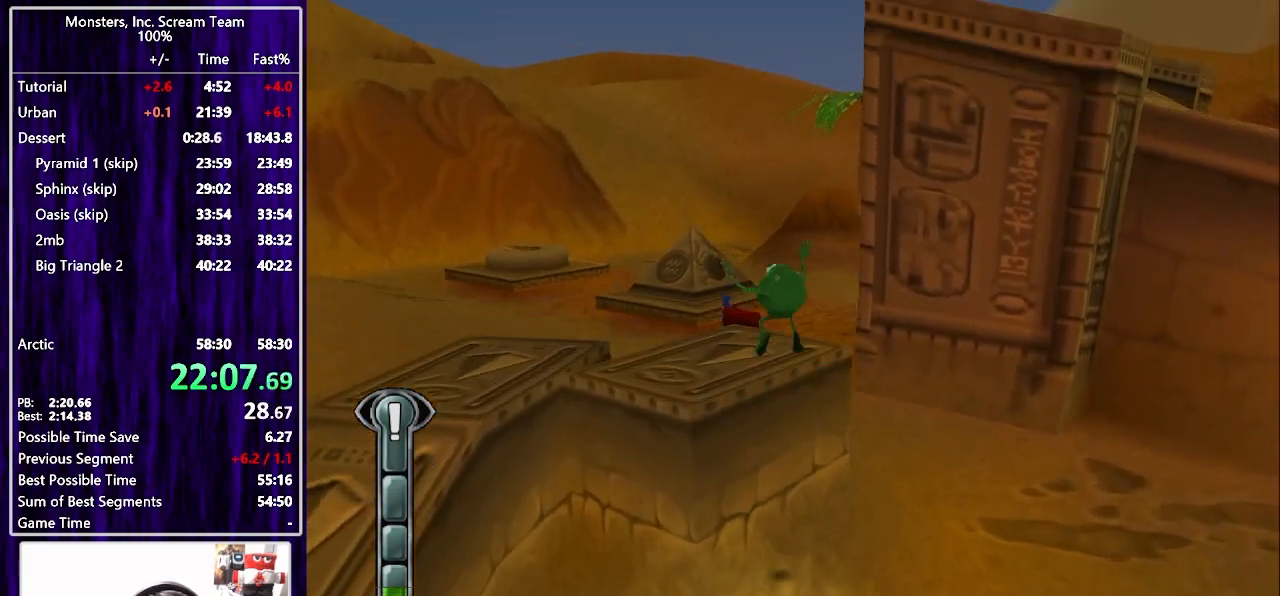
{"dt_ms": 500, "buttons": ["DPAD_UP"], "left_stick": "center", "right_stick": "center", "events": [[83, "DPAD_LEFT", "up"]]}
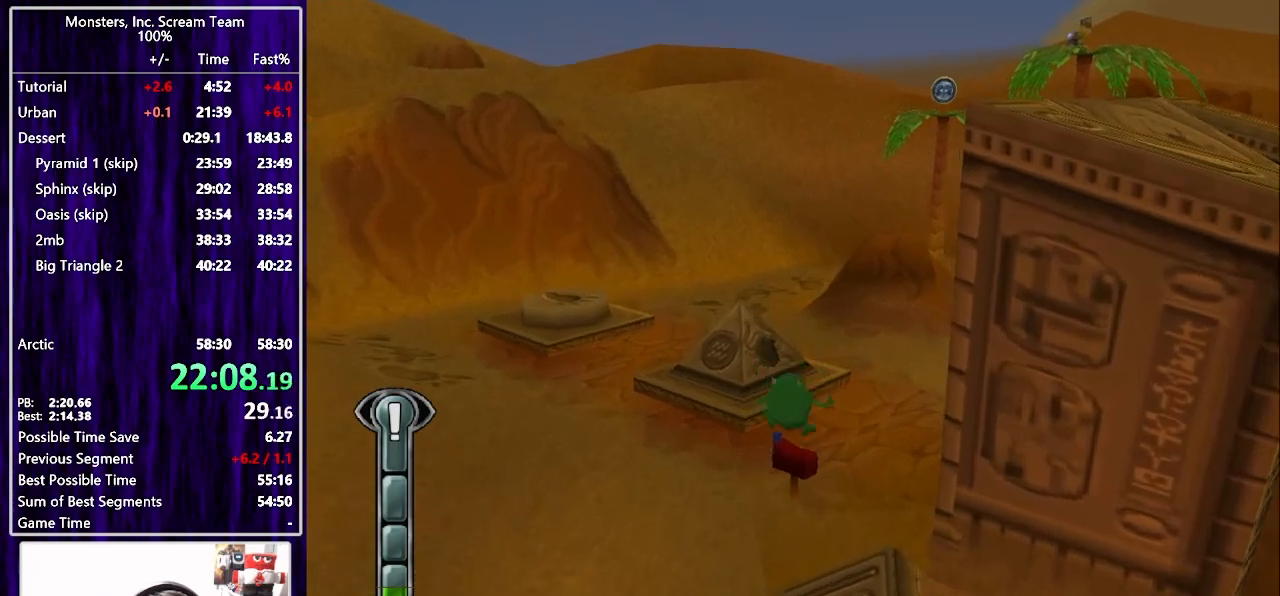
{"dt_ms": 500, "buttons": ["SQUARE", "DPAD_UP", "DPAD_RIGHT"], "left_stick": "center", "right_stick": "center", "events": [[233, "DPAD_RIGHT", "down"], [483, "SQUARE", "down"]]}
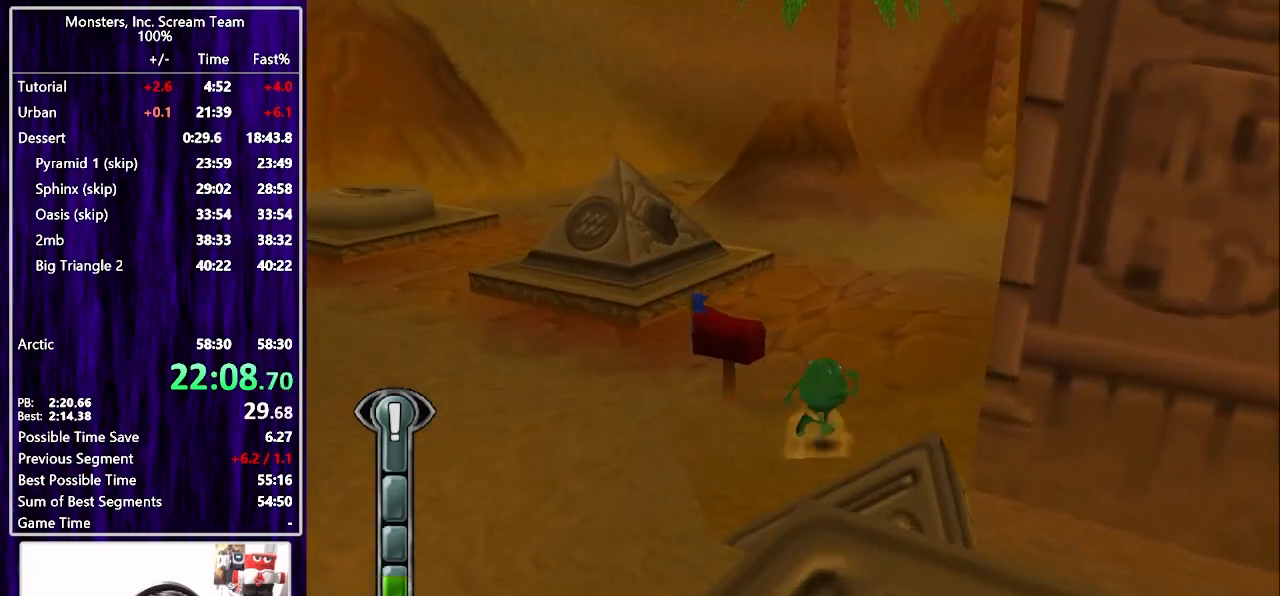
{"dt_ms": 500, "buttons": ["SQUARE", "DPAD_UP", "DPAD_RIGHT"], "left_stick": "center", "right_stick": "center", "events": [[300, "DPAD_RIGHT", "up"], [500, "DPAD_RIGHT", "down"]]}
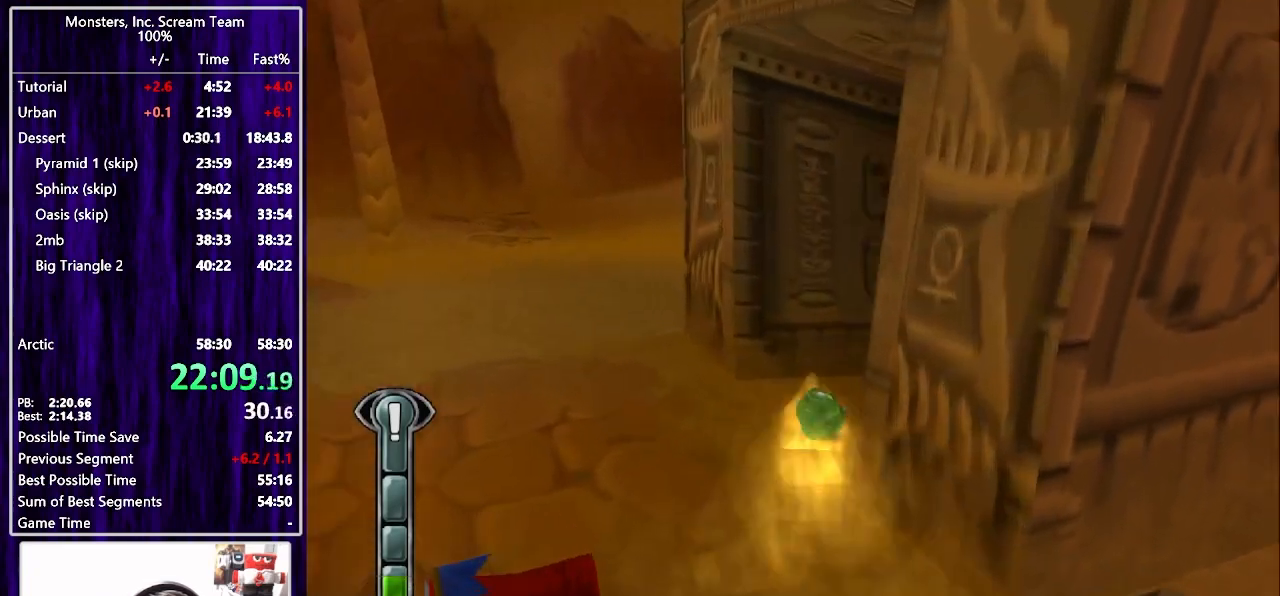
{"dt_ms": 500, "buttons": [], "left_stick": "center", "right_stick": "center", "events": [[317, "DPAD_RIGHT", "up"], [317, "SQUARE", "up"], [350, "DPAD_UP", "up"]]}
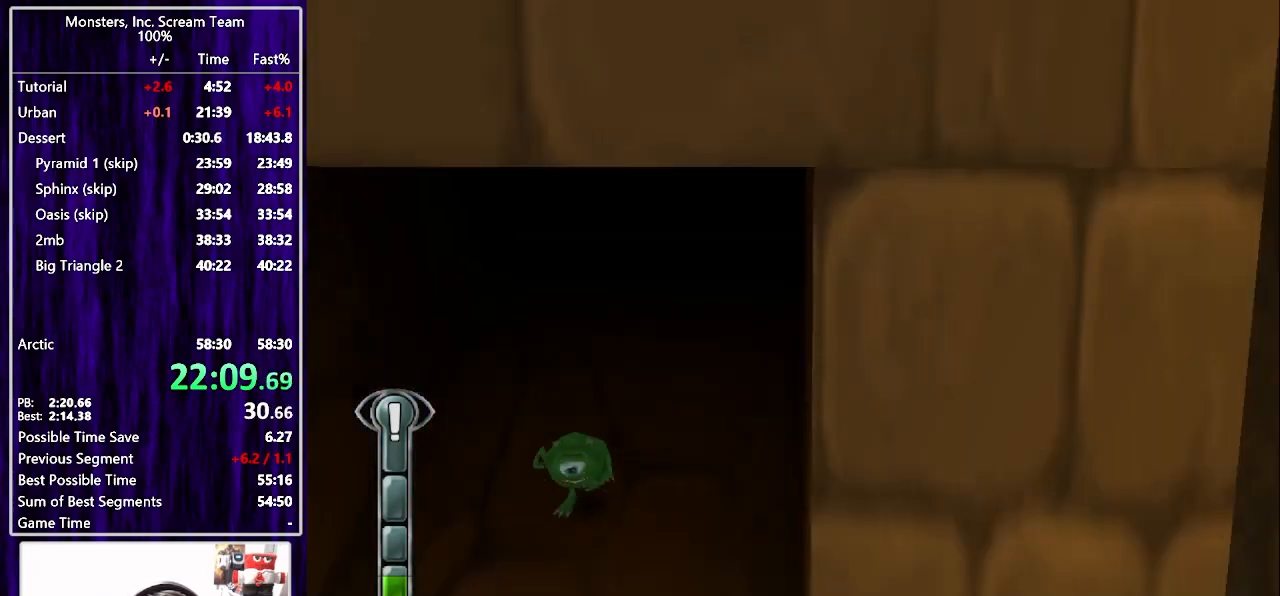
{"dt_ms": 500, "buttons": ["DPAD_DOWN", "DPAD_RIGHT"], "left_stick": "center", "right_stick": "center", "events": [[433, "DPAD_DOWN", "down"], [467, "DPAD_RIGHT", "down"]]}
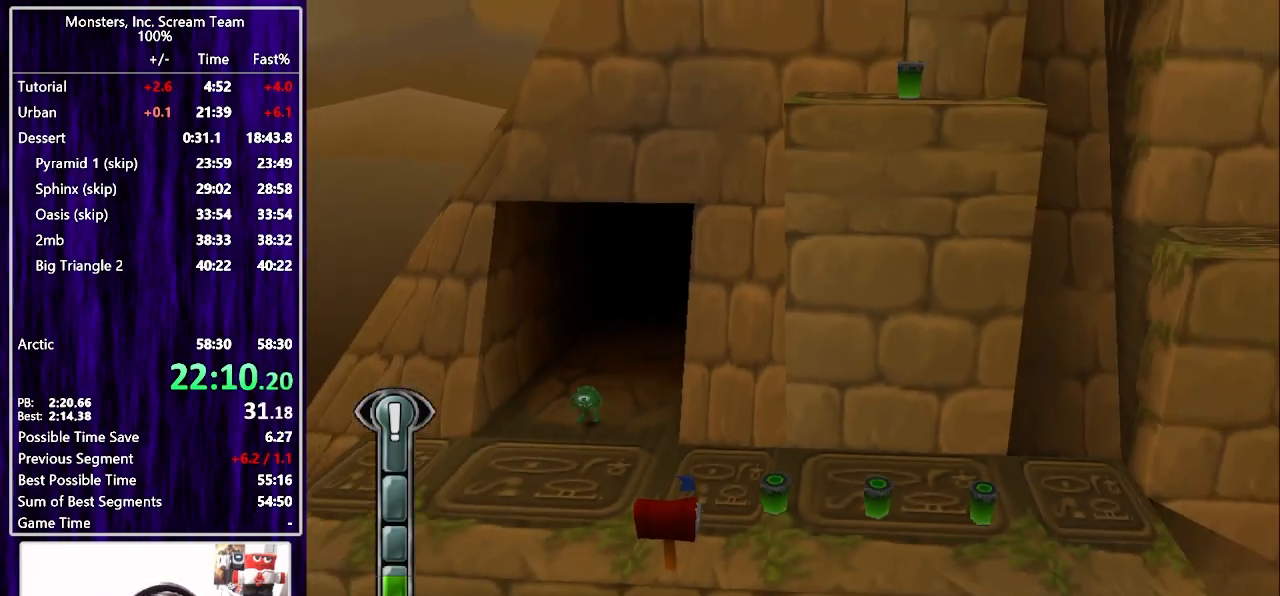
{"dt_ms": 500, "buttons": ["SQUARE", "DPAD_RIGHT"], "left_stick": "center", "right_stick": "center", "events": [[467, "DPAD_DOWN", "up"], [483, "SQUARE", "down"]]}
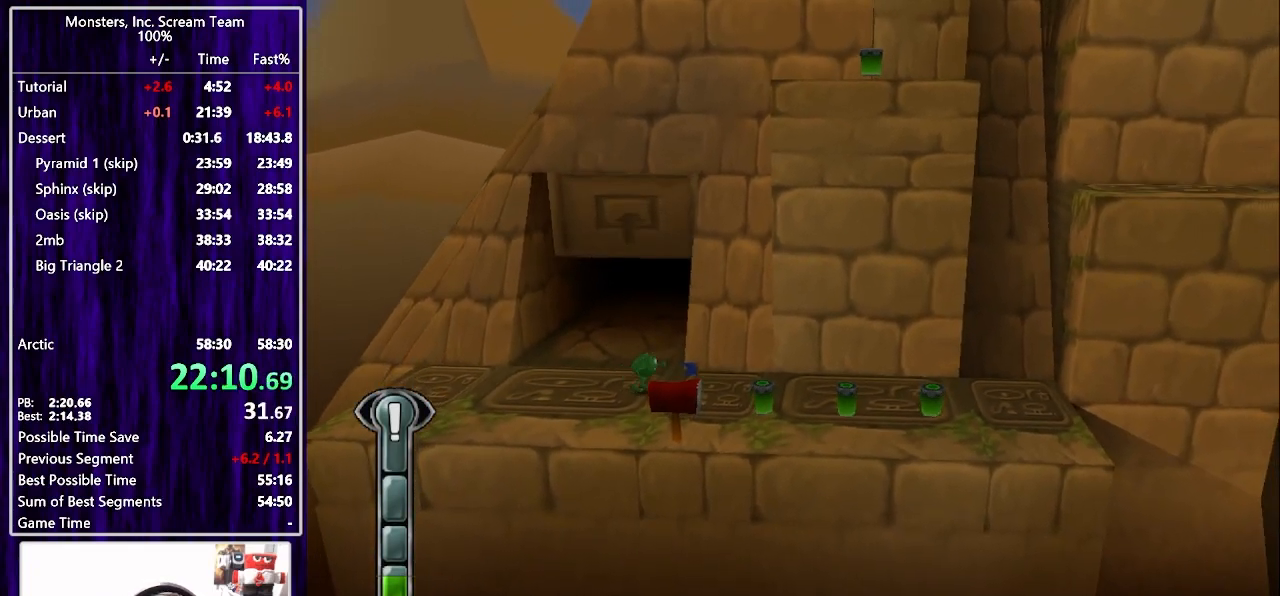
{"dt_ms": 500, "buttons": ["SQUARE", "DPAD_RIGHT"], "left_stick": "center", "right_stick": "center", "events": [[317, "DPAD_DOWN", "down"], [400, "DPAD_DOWN", "up"]]}
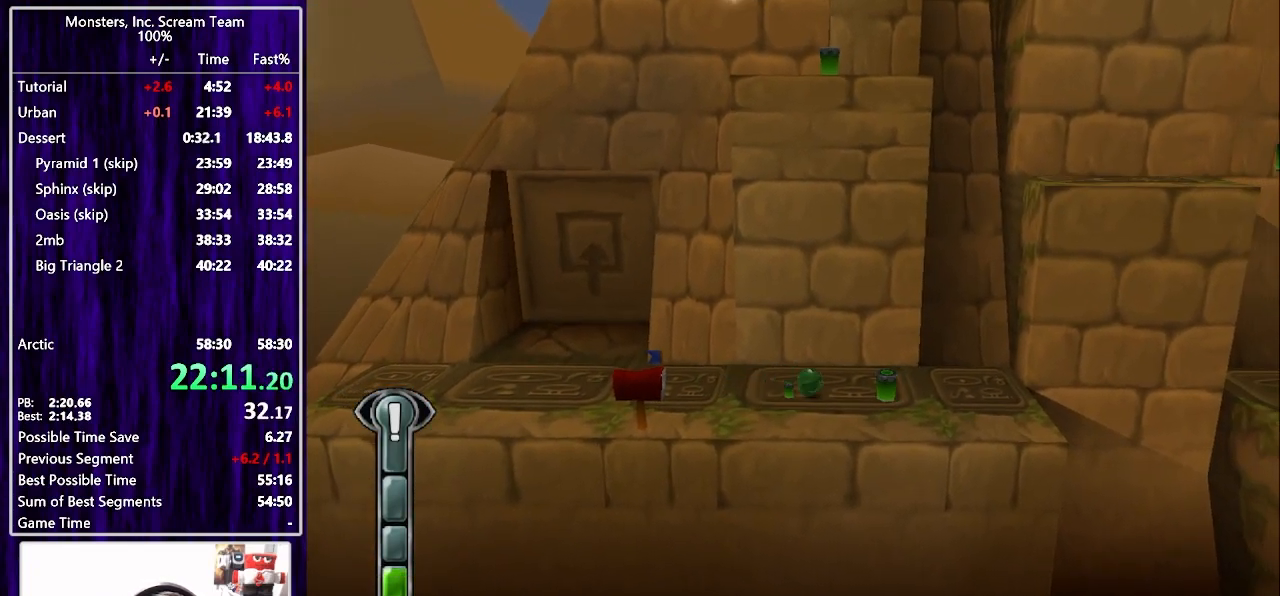
{"dt_ms": 500, "buttons": ["CROSS", "DPAD_RIGHT"], "left_stick": "center", "right_stick": "center", "events": [[33, "SQUARE", "up"], [433, "CROSS", "down"]]}
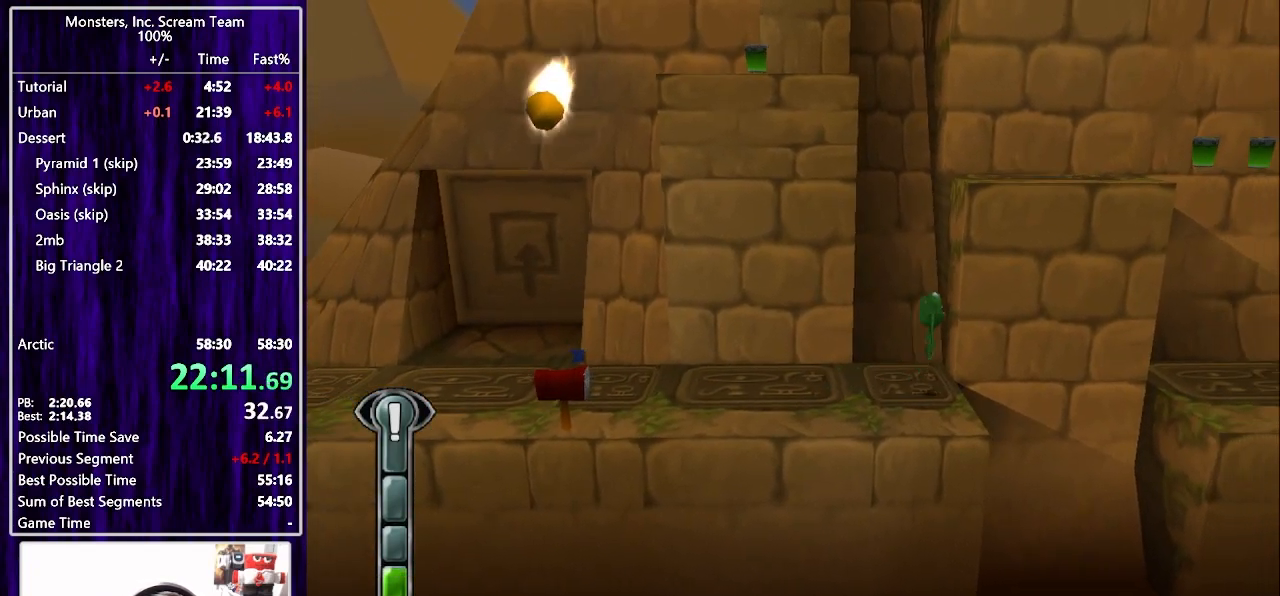
{"dt_ms": 500, "buttons": ["DPAD_RIGHT"], "left_stick": "center", "right_stick": "center", "events": [[17, "CROSS", "up"], [67, "CROSS", "down"], [167, "CROSS", "up"]]}
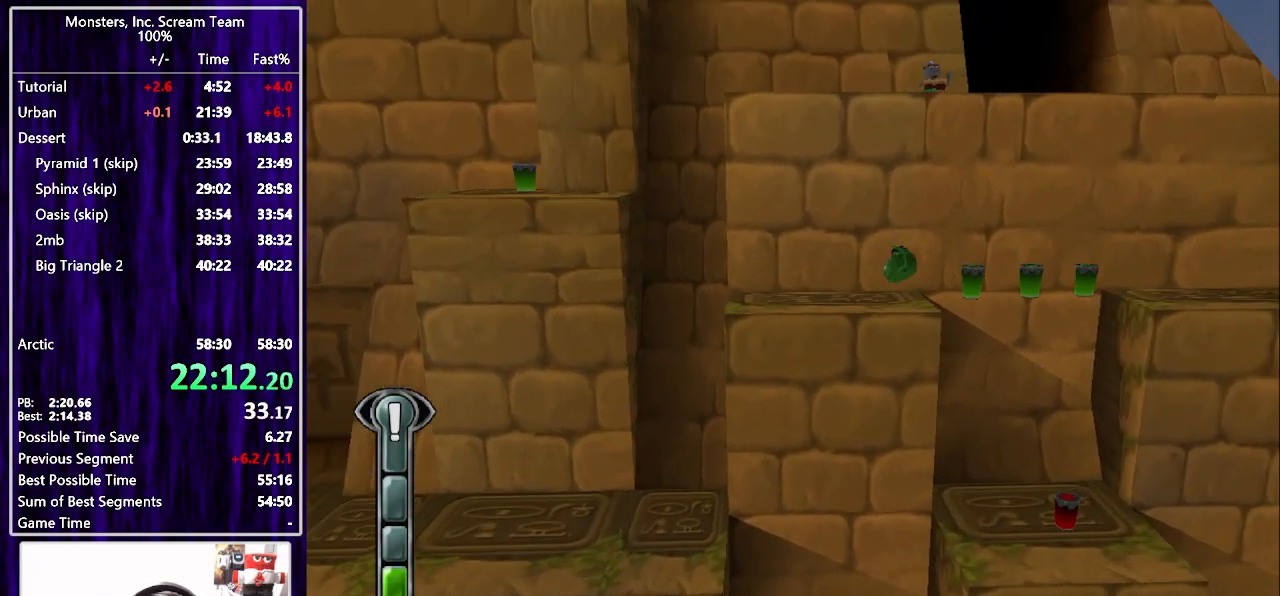
{"dt_ms": 500, "buttons": ["DPAD_RIGHT"], "left_stick": "center", "right_stick": "center", "events": [[100, "DPAD_UP", "down"], [317, "DPAD_UP", "up"]]}